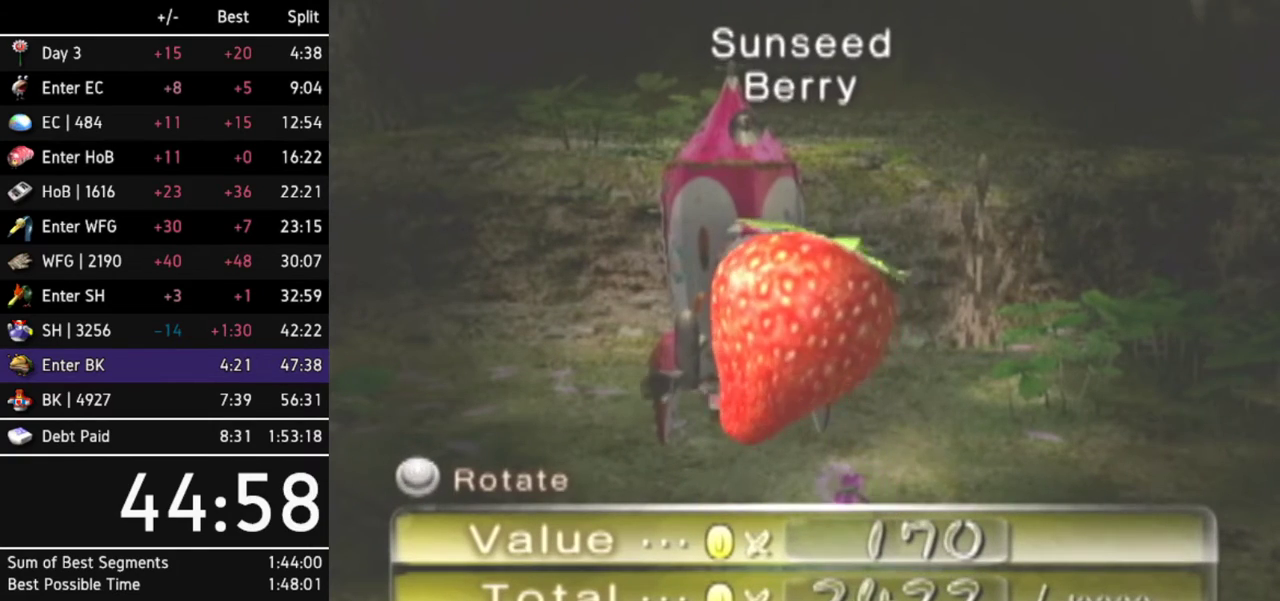
Gameplay with a controller (Nintendo layout); each line is a JSON object with the inputs held at the frame after it. Not read: L3 R3.
{"buttons": [], "left_stick": "center", "right_stick": "center"}
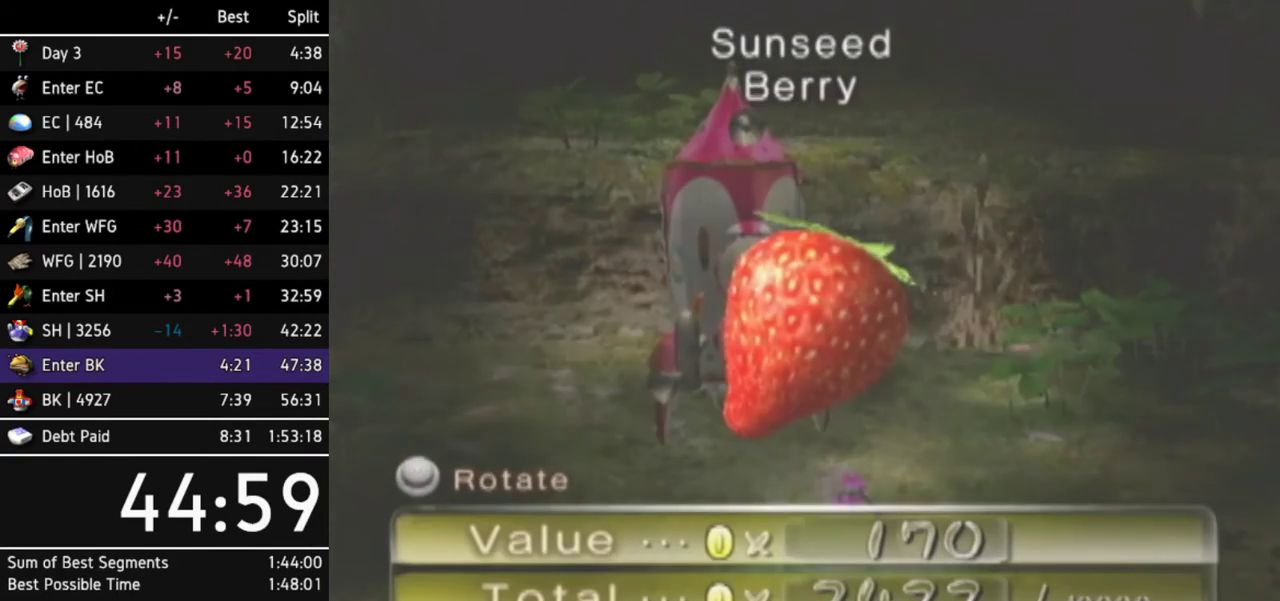
{"buttons": [], "left_stick": "center", "right_stick": "center"}
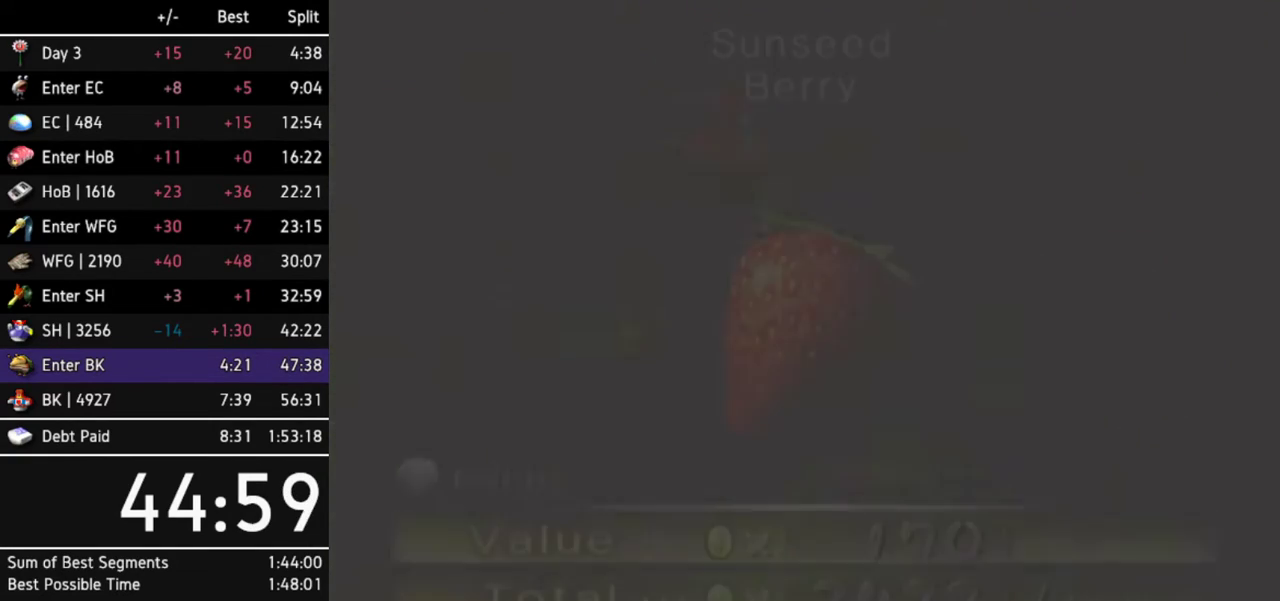
{"buttons": [], "left_stick": "center", "right_stick": "center"}
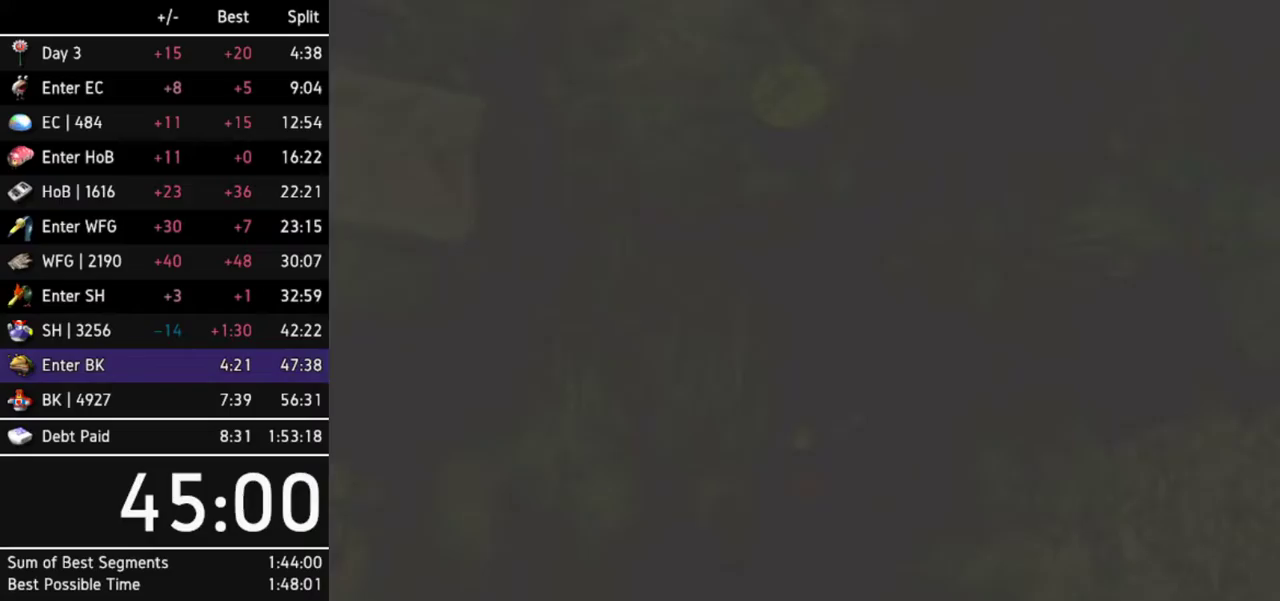
{"buttons": [], "left_stick": "center", "right_stick": "center"}
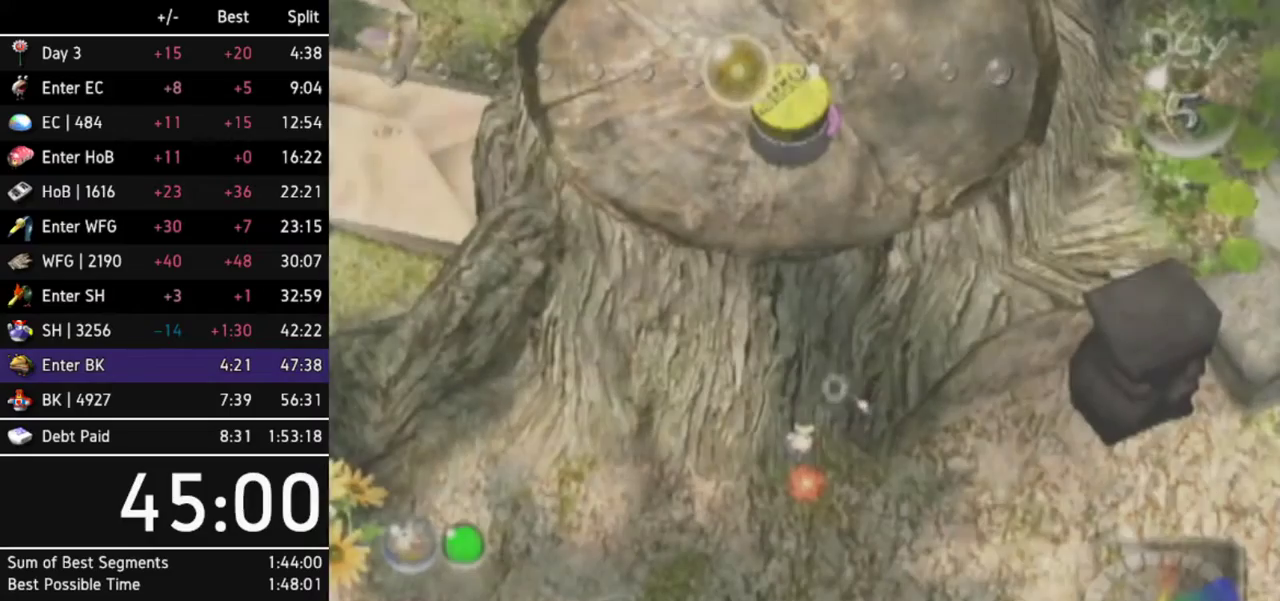
{"buttons": [], "left_stick": "center", "right_stick": "center"}
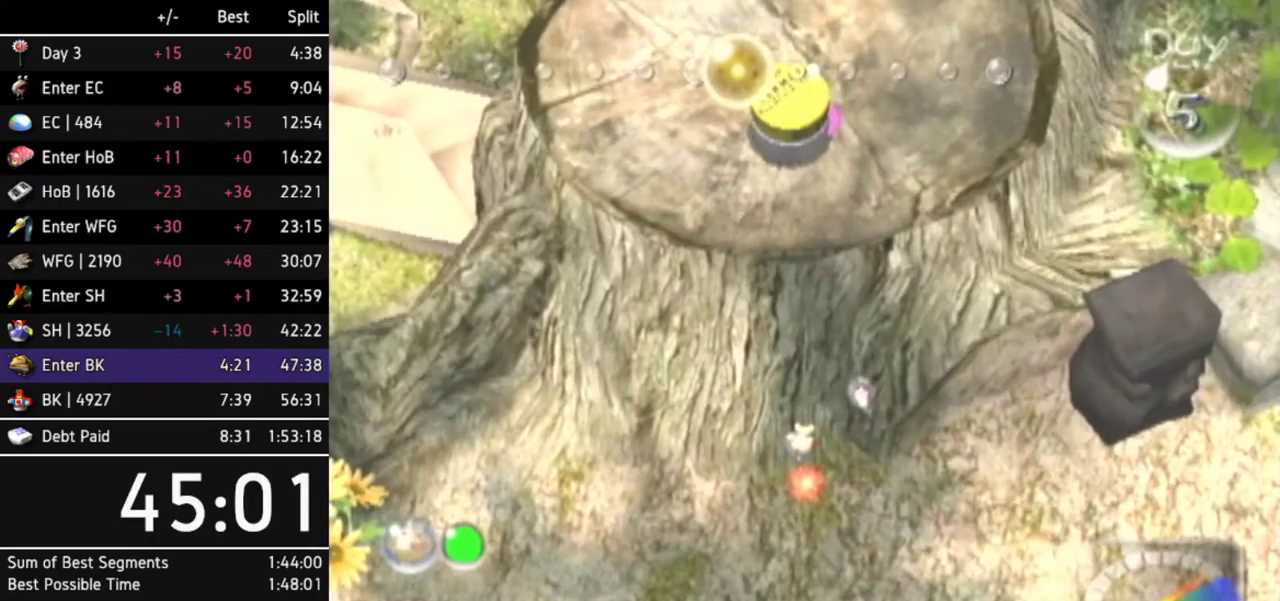
{"buttons": [], "left_stick": "center", "right_stick": "center"}
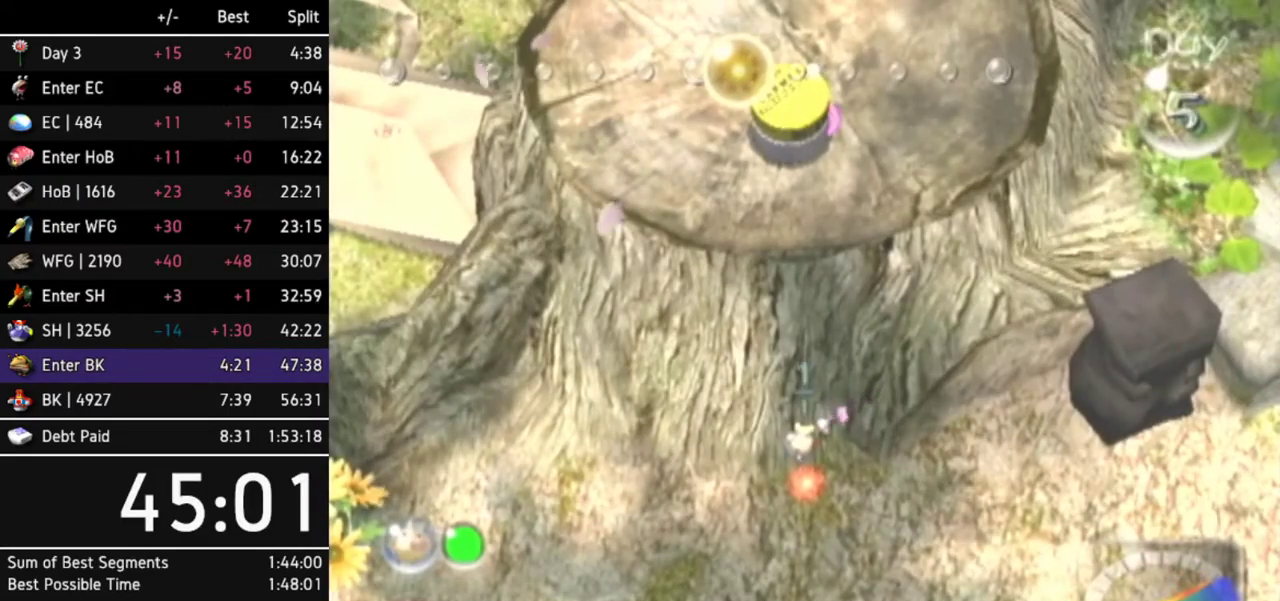
{"buttons": [], "left_stick": "center", "right_stick": "center"}
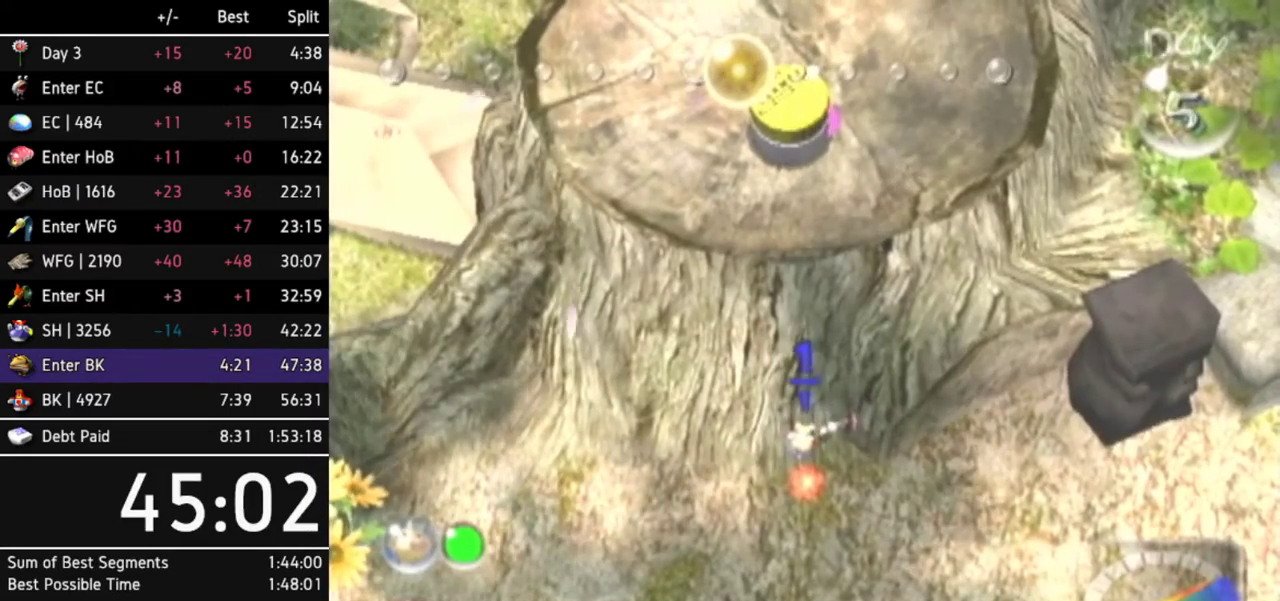
{"buttons": [], "left_stick": "up-right", "right_stick": "center"}
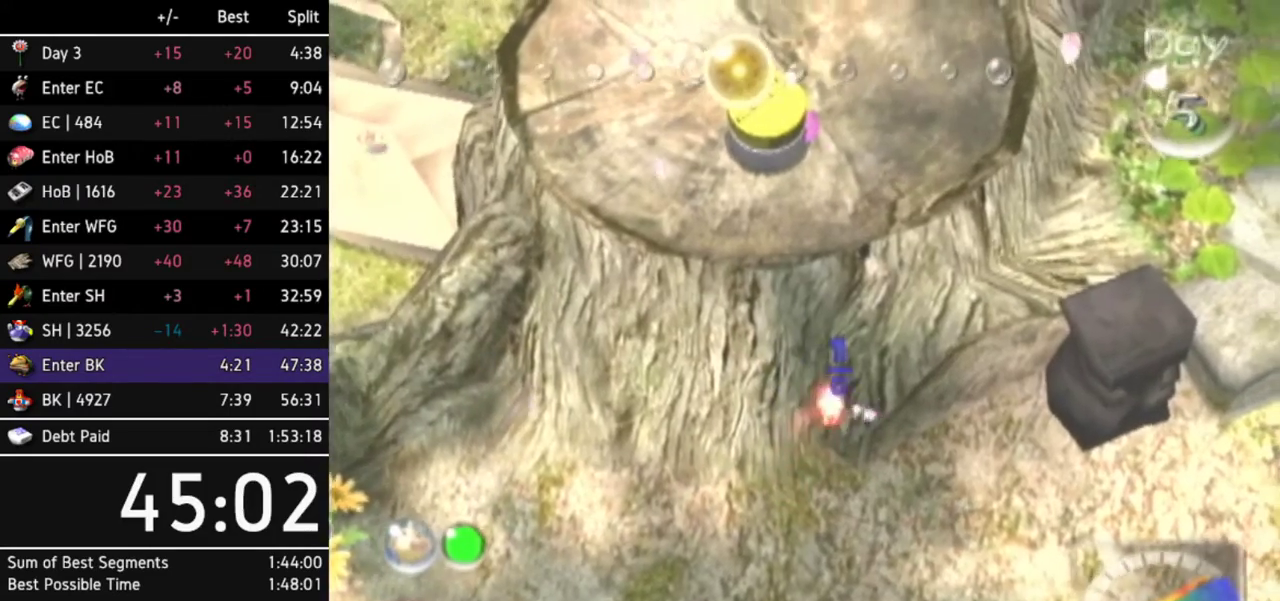
{"buttons": [], "left_stick": "up-right", "right_stick": "center"}
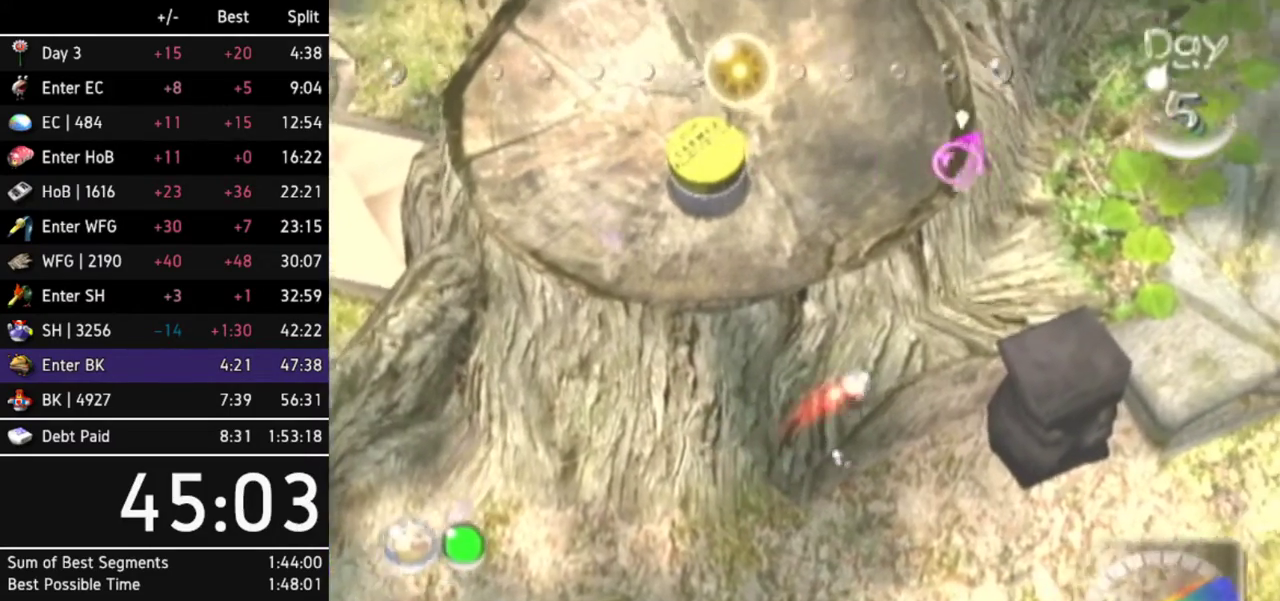
{"buttons": [], "left_stick": "up-right", "right_stick": "center"}
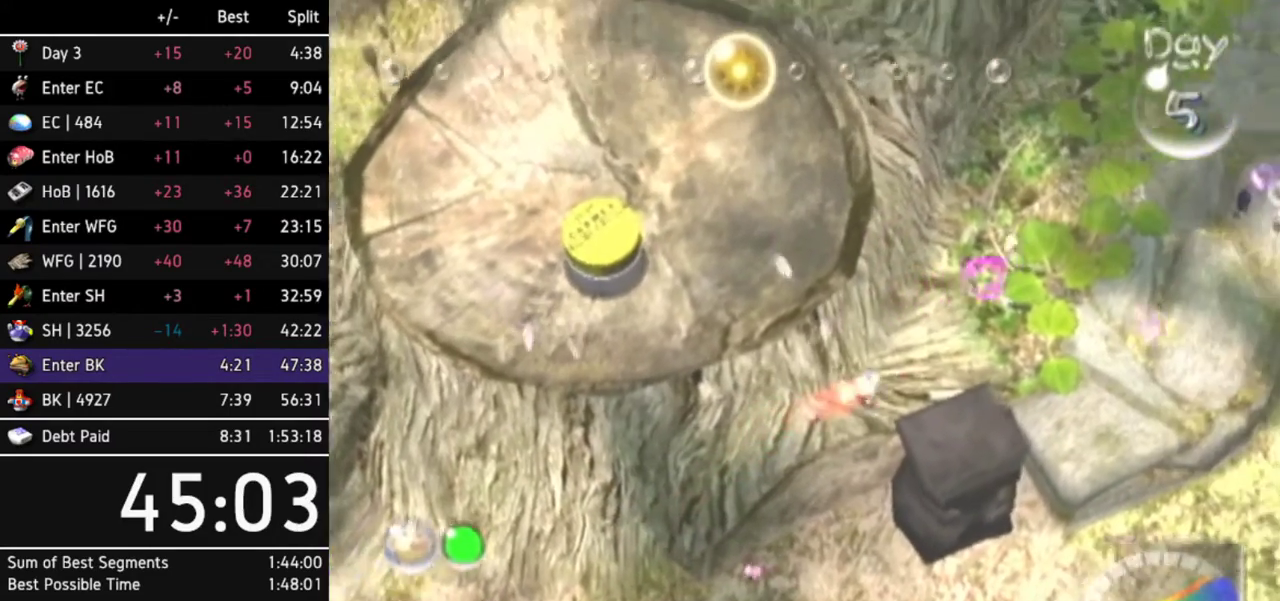
{"buttons": ["B"], "left_stick": "right", "right_stick": "center"}
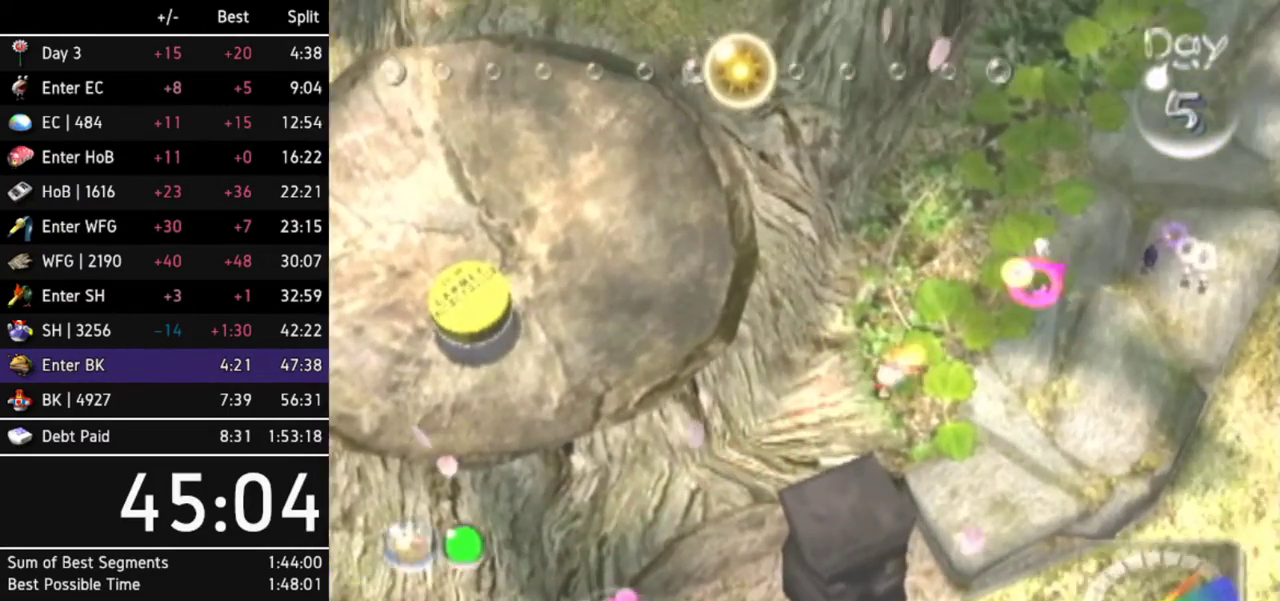
{"buttons": [], "left_stick": "left", "right_stick": "center"}
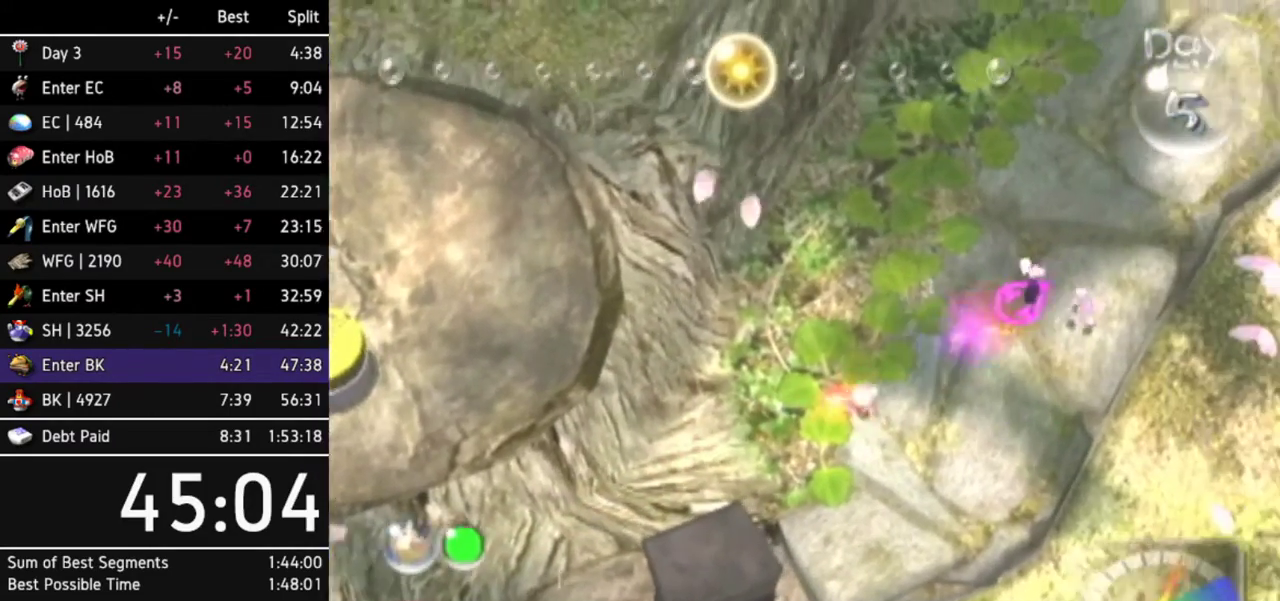
{"buttons": [], "left_stick": "center", "right_stick": "center"}
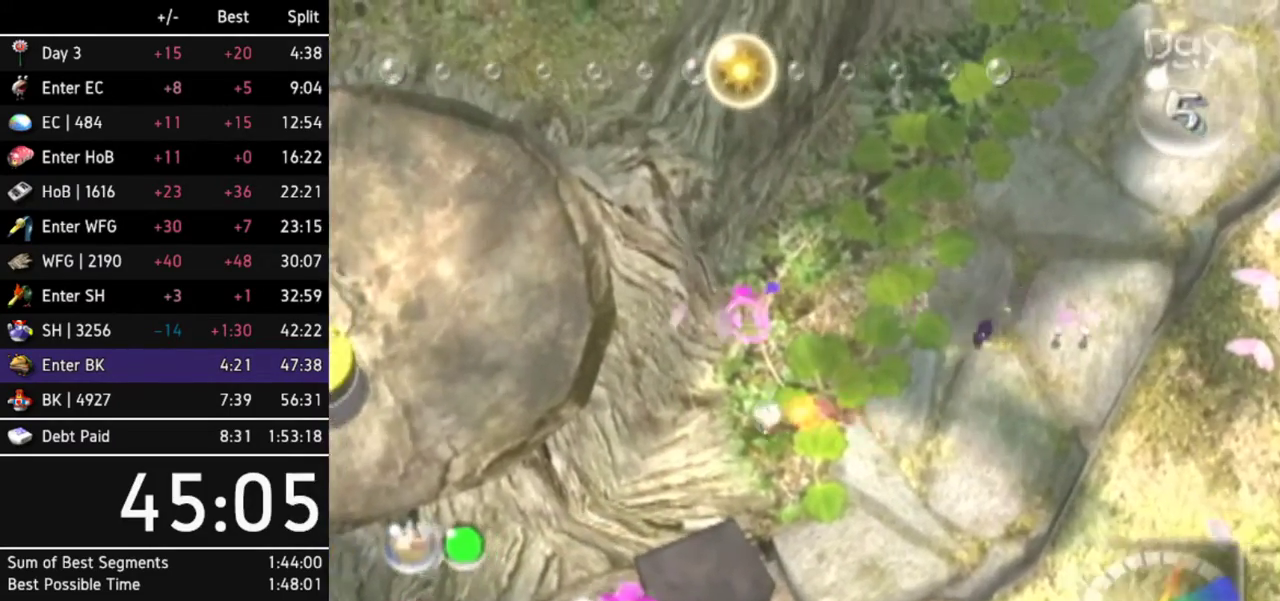
{"buttons": ["A"], "left_stick": "center", "right_stick": "center"}
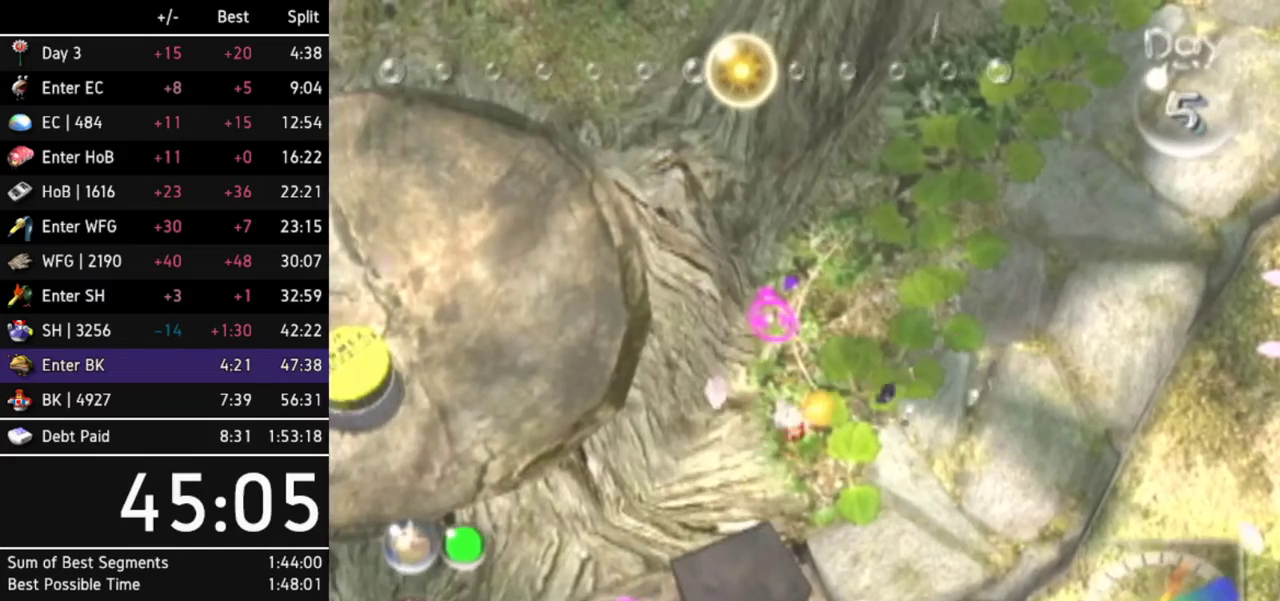
{"buttons": ["A"], "left_stick": "center", "right_stick": "center"}